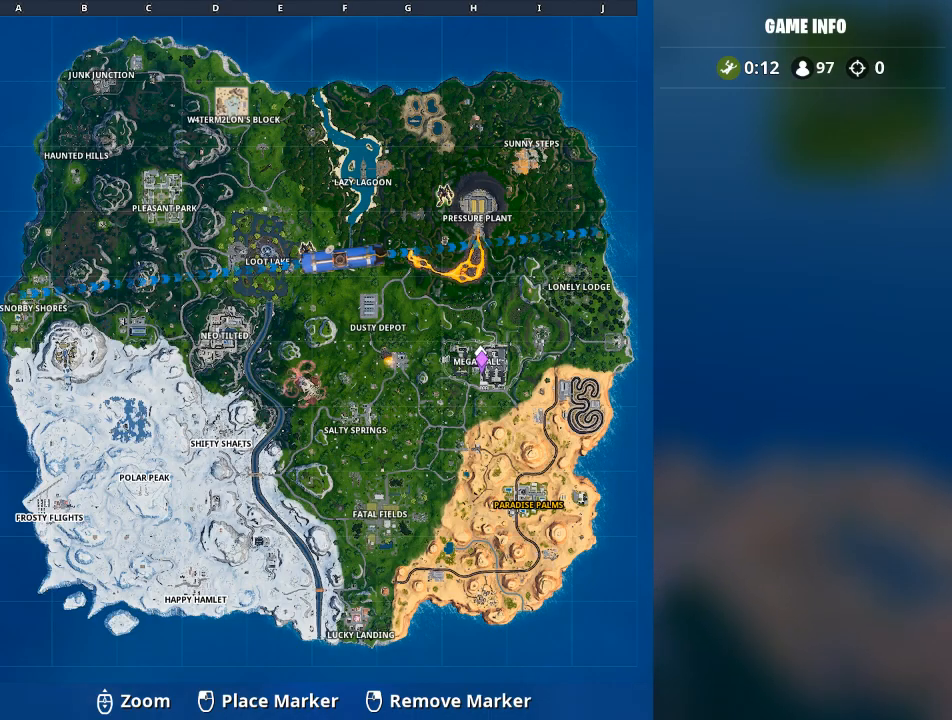
Gameplay with keyboard and mouse; each line is a JSON object with the keys and mouse buttons held at the frame after it. "events" lists presses ("down") and releases ("up") of "1", "2", "3", "4", "5", "a", "alt", "c", "caps_lock", "ctrl", "d", "e", "f", "q", "r", "s", "shift", "space", "t", "tab", "v", "w", "x", "z", "mouse_left", "mouse_wheel" and "mouse_right" between this image and that frame as [ms after this image, input, new state], when the widget could be followed in between. "mouse_left", "mouse_wheel", "mouse_right" = the "left", "wheel", "right" buttons of the "mouse" list. No other keys are recorded. "wheel" means that the mouse wheel is clicked or scrolled. Not read: g mouse_move.
{"keys": [], "mouse": [], "events": [[200, "mouse_left", "down"], [234, "mouse_left", "up"]]}
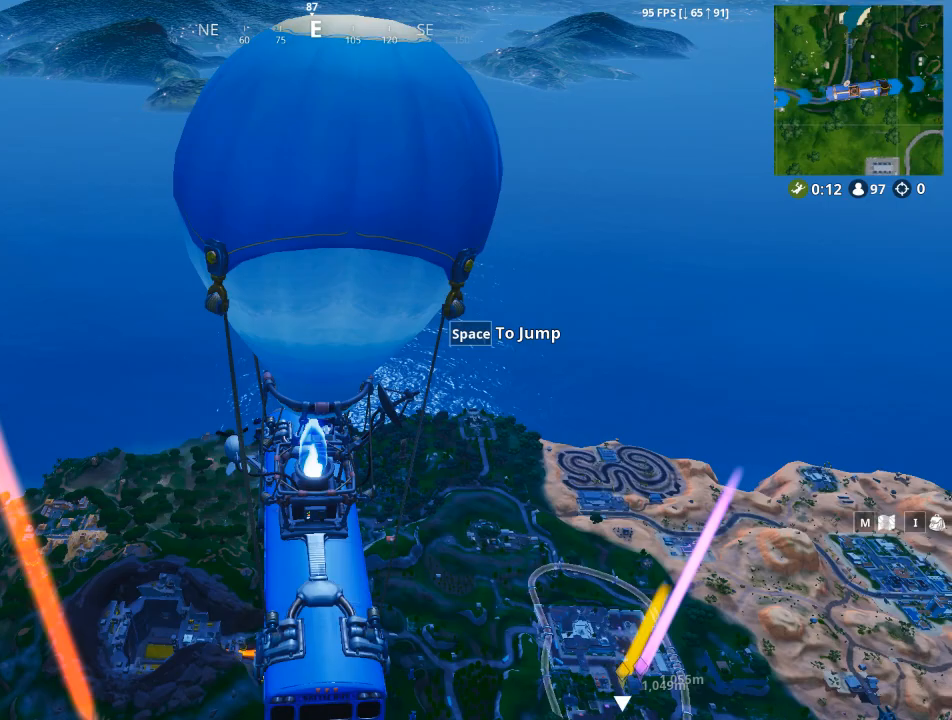
{"keys": [], "mouse": [], "events": []}
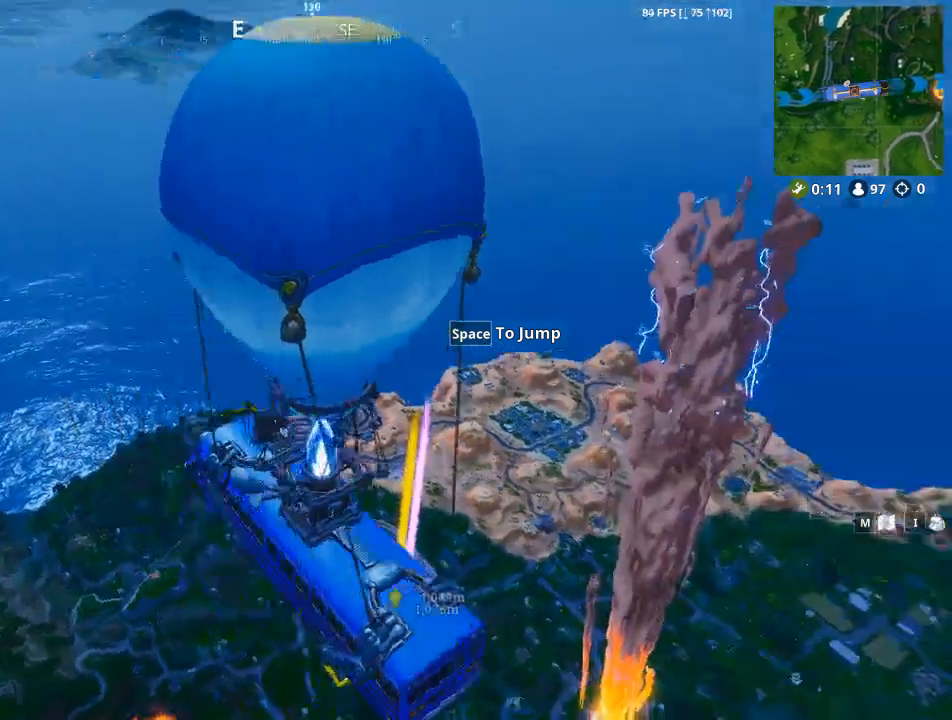
{"keys": ["w"], "mouse": [], "events": [[417, "w", "down"]]}
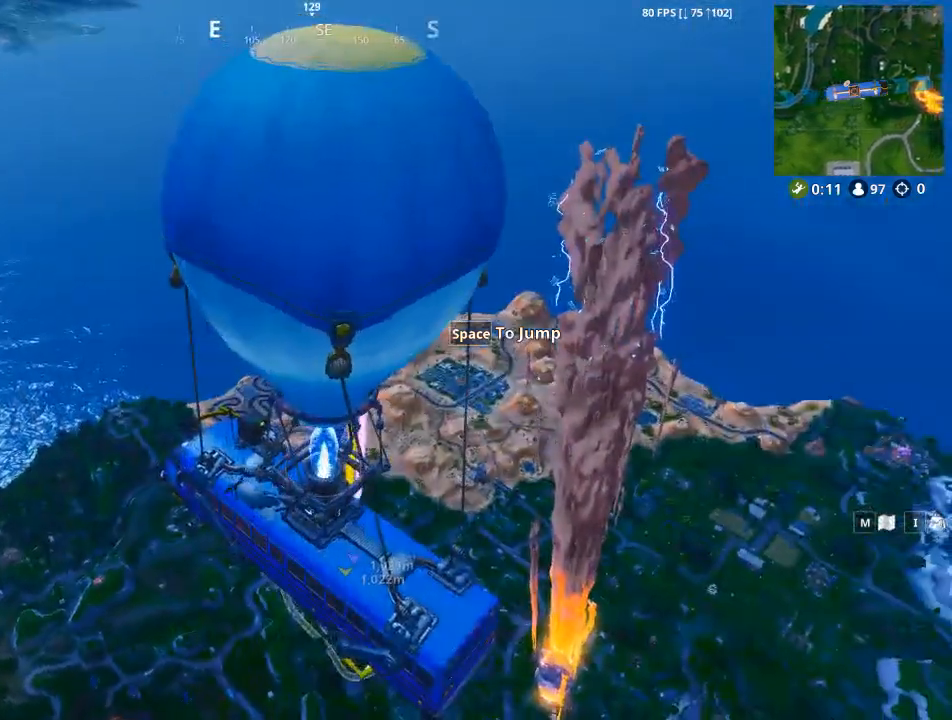
{"keys": ["space", "w"], "mouse": [], "events": [[383, "space", "down"]]}
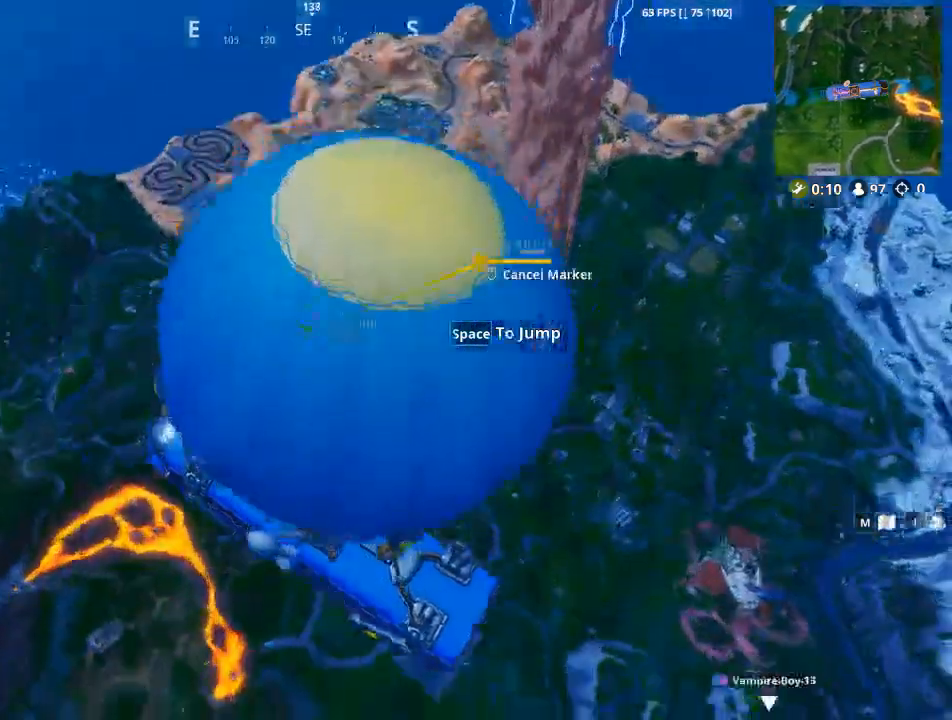
{"keys": [], "mouse": [], "events": [[17, "space", "up"], [217, "caps_lock", "down"], [350, "caps_lock", "up"], [400, "w", "up"]]}